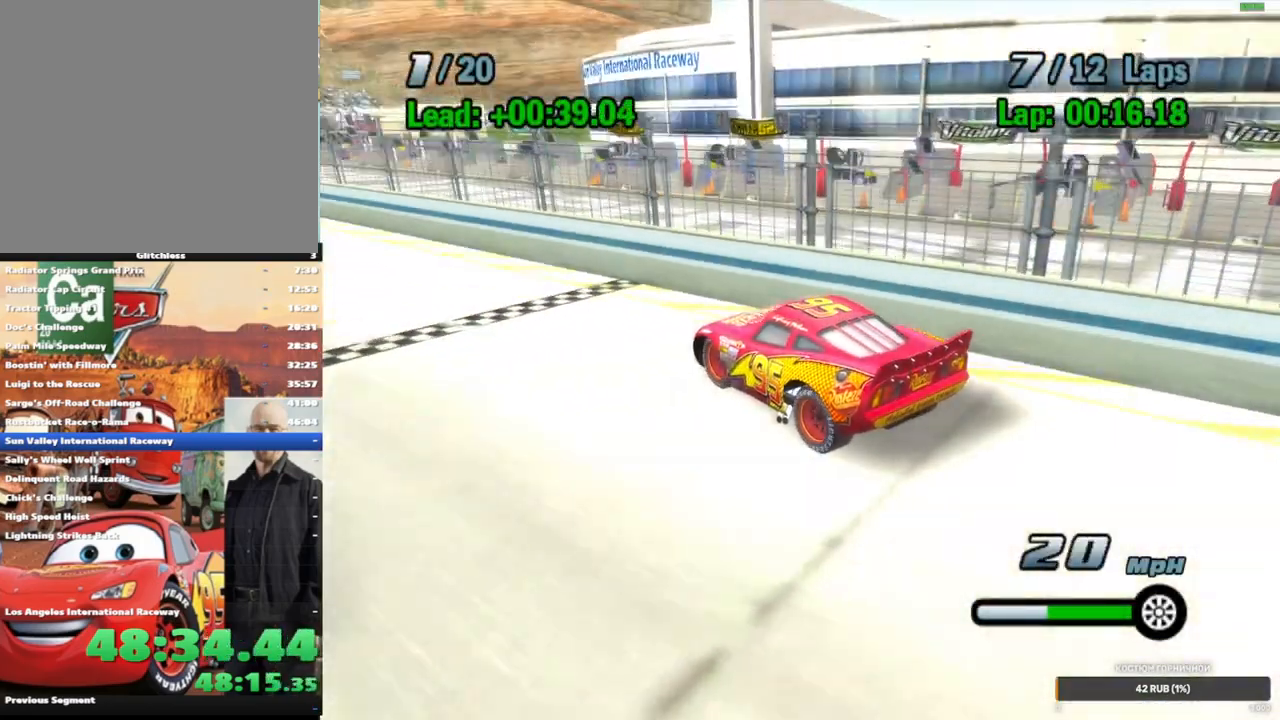
Gameplay with a controller (Xbox layout); each line is a JSON object with the inputs held at the frame after it (dt_ms = milliseconds from this image to that frame). "events" lists button and stick changes between this image and that frame as [ms after this image, input, new state], when the widget could be followed in between. Not read: L1 L3 R3.
{"dt_ms": 500, "buttons": ["A"], "left_stick": "center", "right_stick": "center", "events": [[117, "left_stick", "left"], [267, "left_stick", "center"]]}
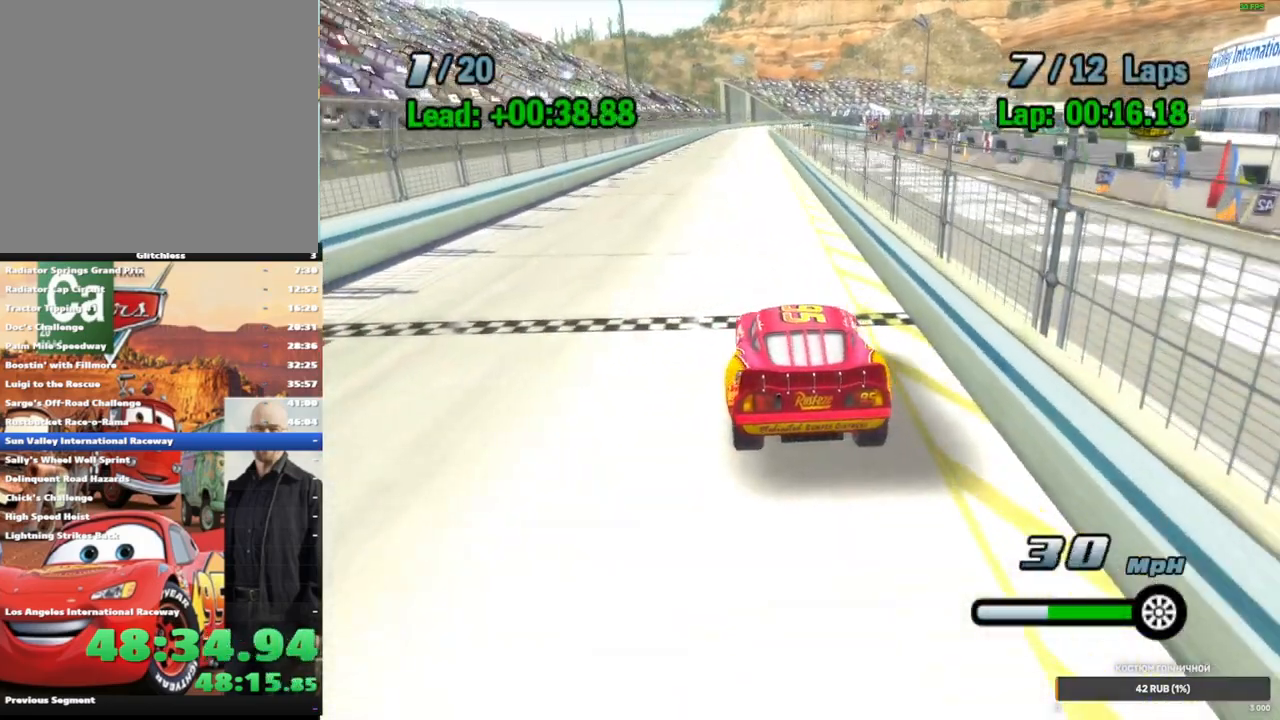
{"dt_ms": 500, "buttons": ["A"], "left_stick": "left", "right_stick": "center", "events": [[167, "left_stick", "right"], [267, "left_stick", "left"], [383, "left_stick", "right"], [483, "left_stick", "left"]]}
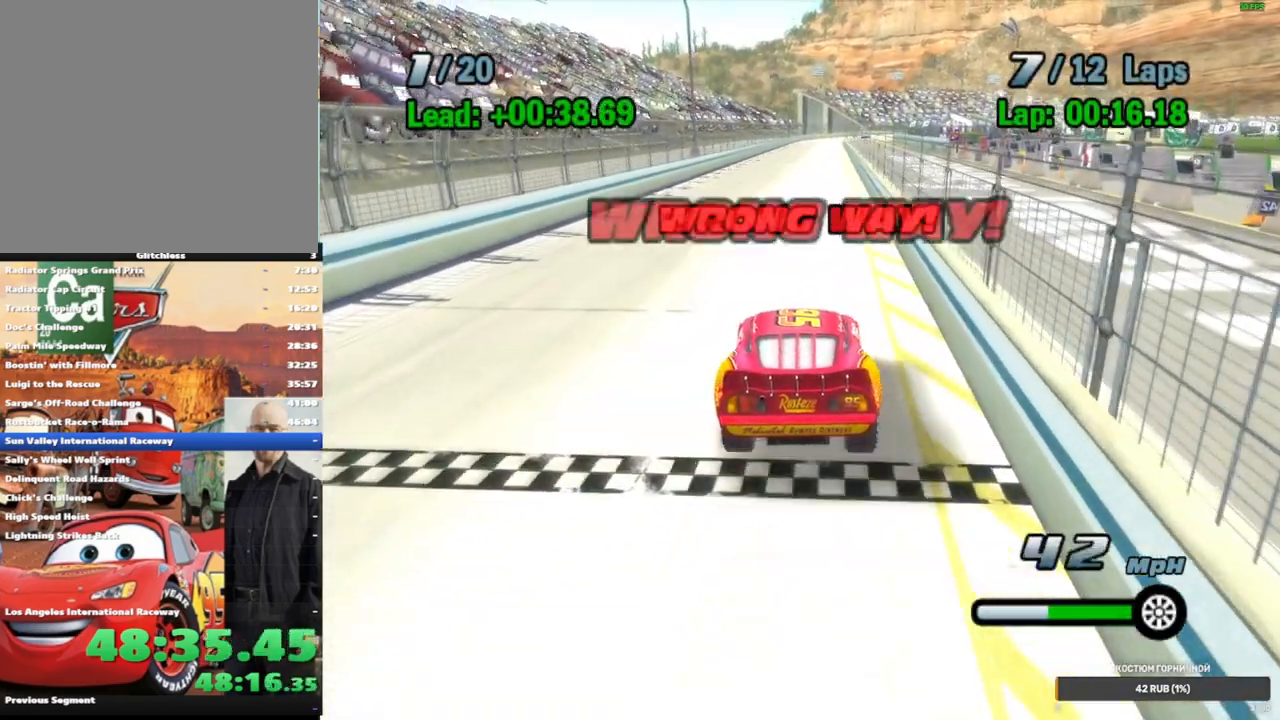
{"dt_ms": 1000, "buttons": ["A"], "left_stick": "center", "right_stick": "center", "events": [[117, "left_stick", "up-right"], [200, "left_stick", "left"], [300, "left_stick", "up-right"], [400, "left_stick", "left"], [500, "left_stick", "right"], [583, "left_stick", "left"], [700, "left_stick", "right"], [783, "left_stick", "left"], [950, "left_stick", "center"]]}
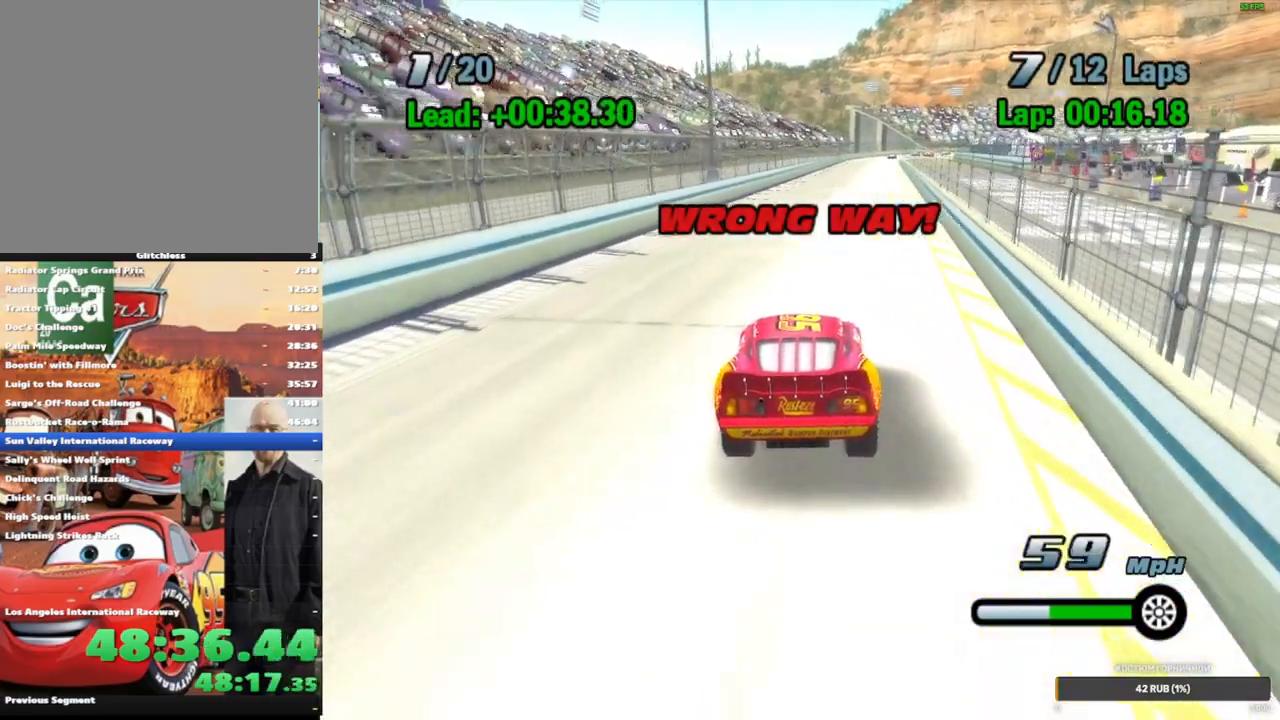
{"dt_ms": 500, "buttons": ["A"], "left_stick": "center", "right_stick": "center", "events": []}
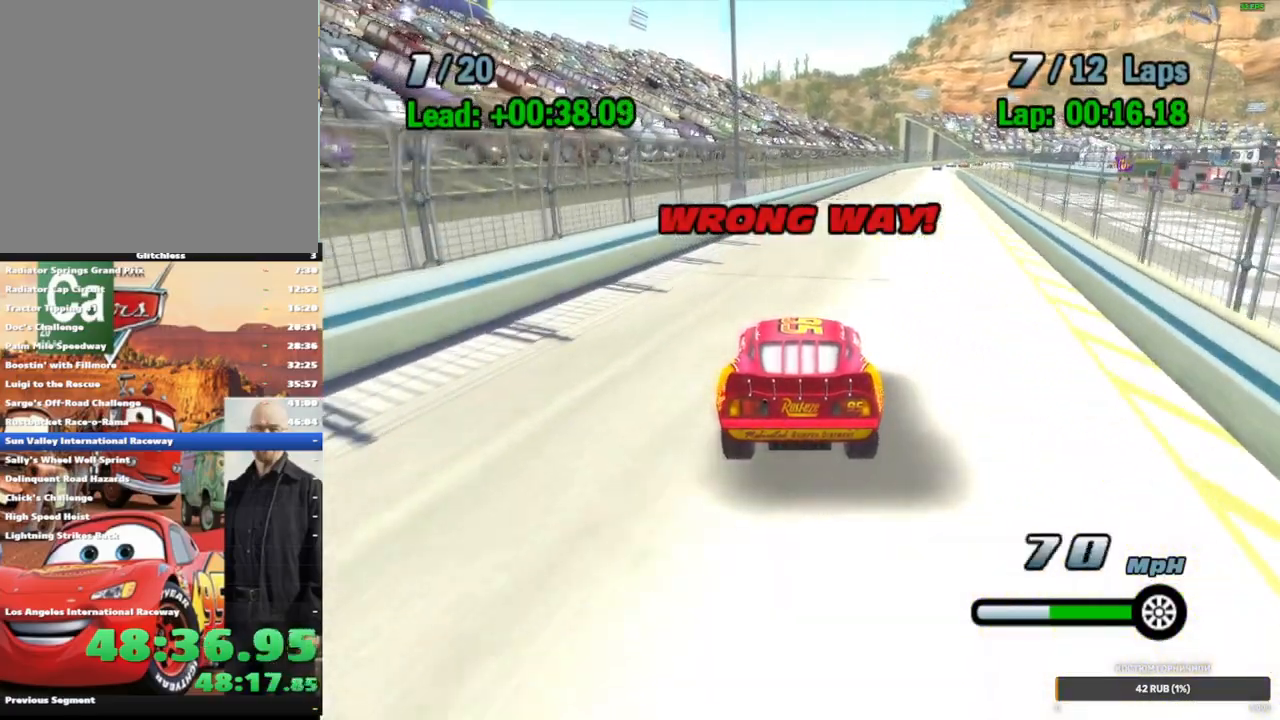
{"dt_ms": 500, "buttons": ["A"], "left_stick": "center", "right_stick": "center", "events": []}
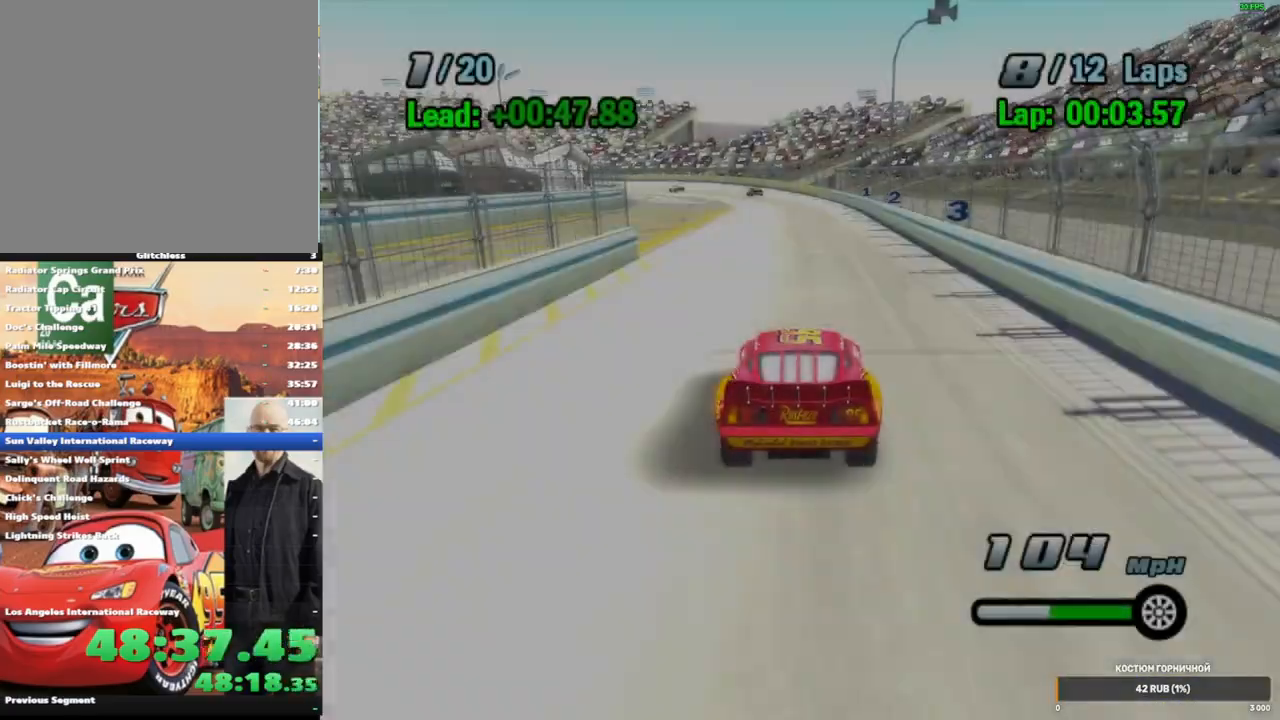
{"dt_ms": 500, "buttons": ["A"], "left_stick": "left", "right_stick": "center", "events": [[83, "left_stick", "left"]]}
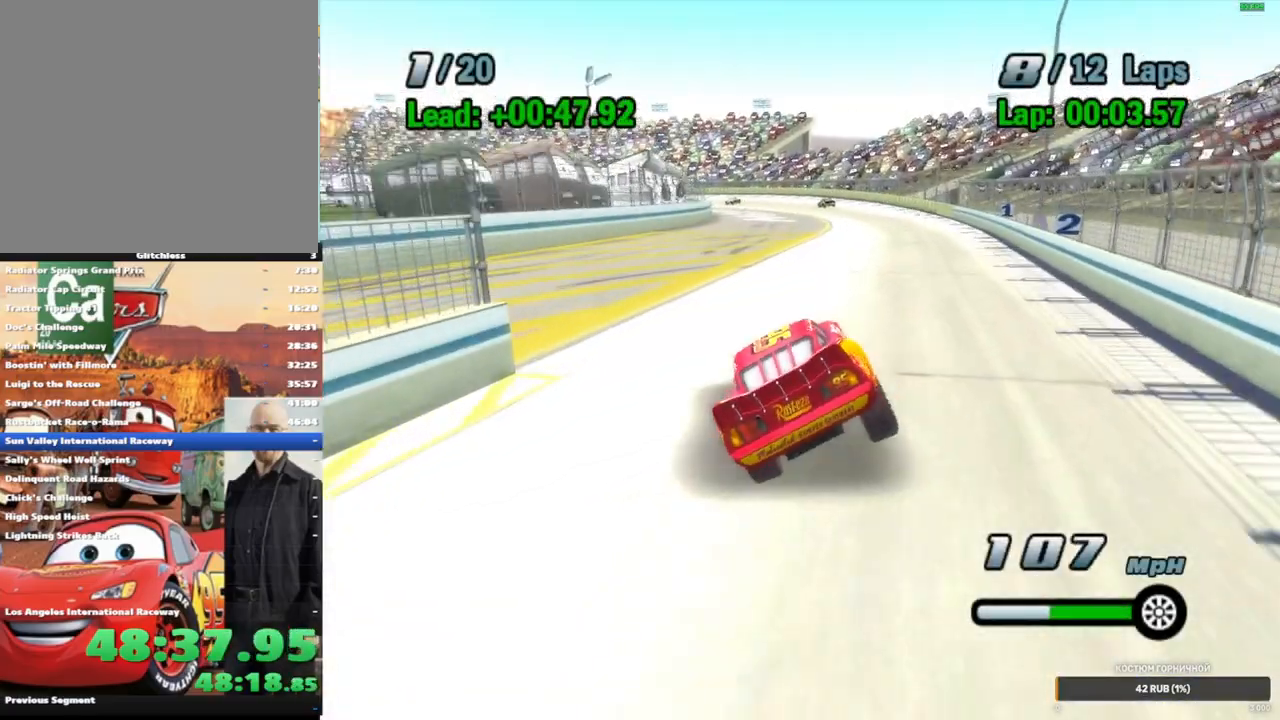
{"dt_ms": 500, "buttons": ["A"], "left_stick": "left", "right_stick": "center", "events": [[100, "B", "down"], [333, "B", "up"]]}
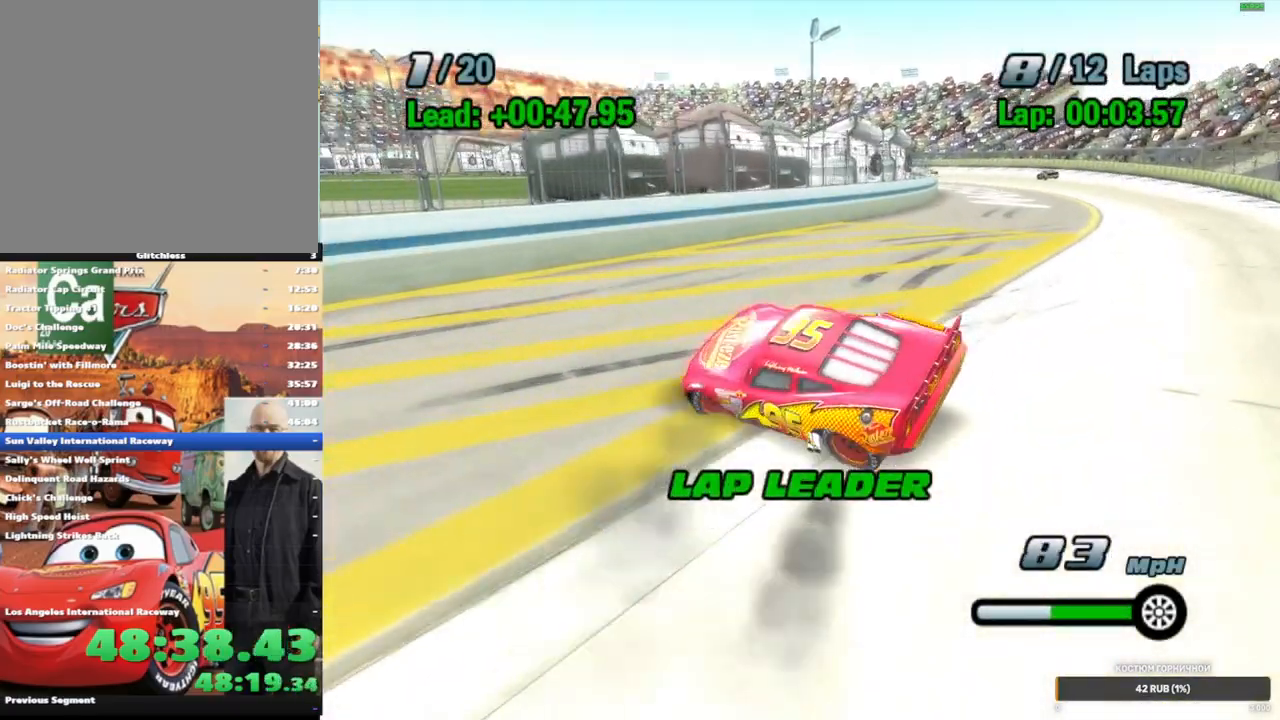
{"dt_ms": 500, "buttons": ["A"], "left_stick": "down-left", "right_stick": "center", "events": [[100, "left_stick", "center"], [217, "left_stick", "down-left"]]}
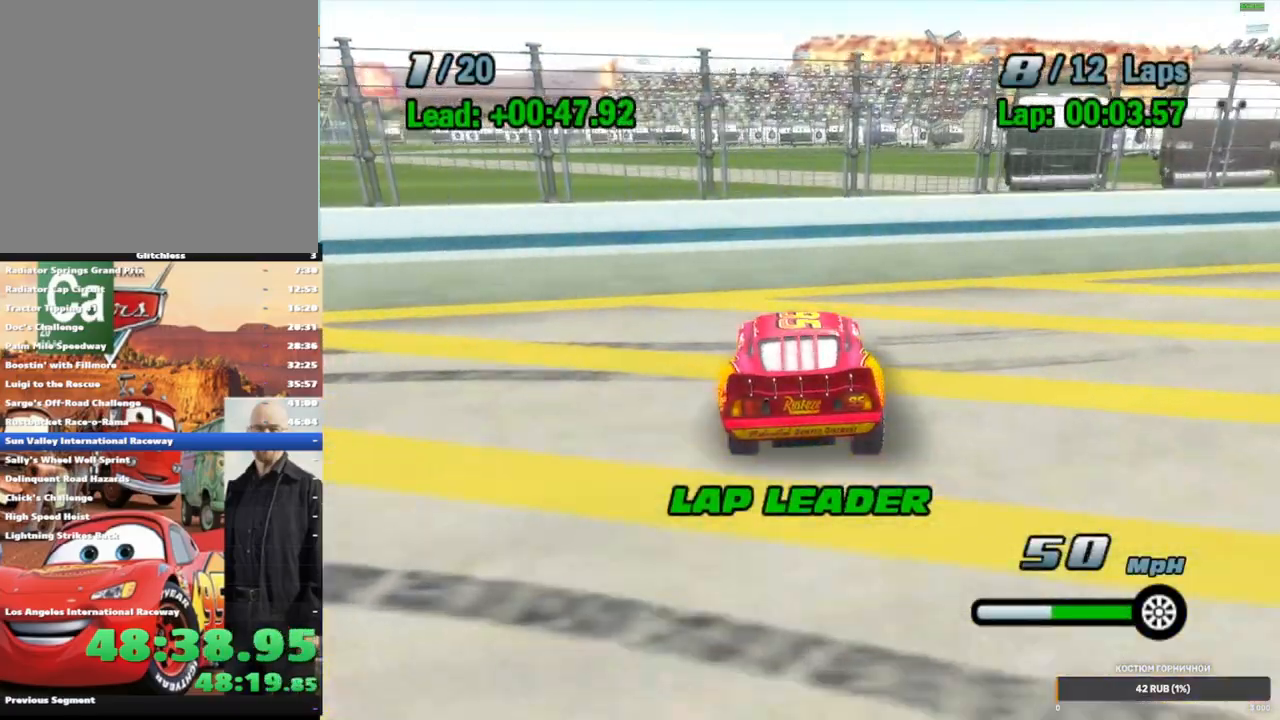
{"dt_ms": 500, "buttons": ["A"], "left_stick": "down-left", "right_stick": "center", "events": []}
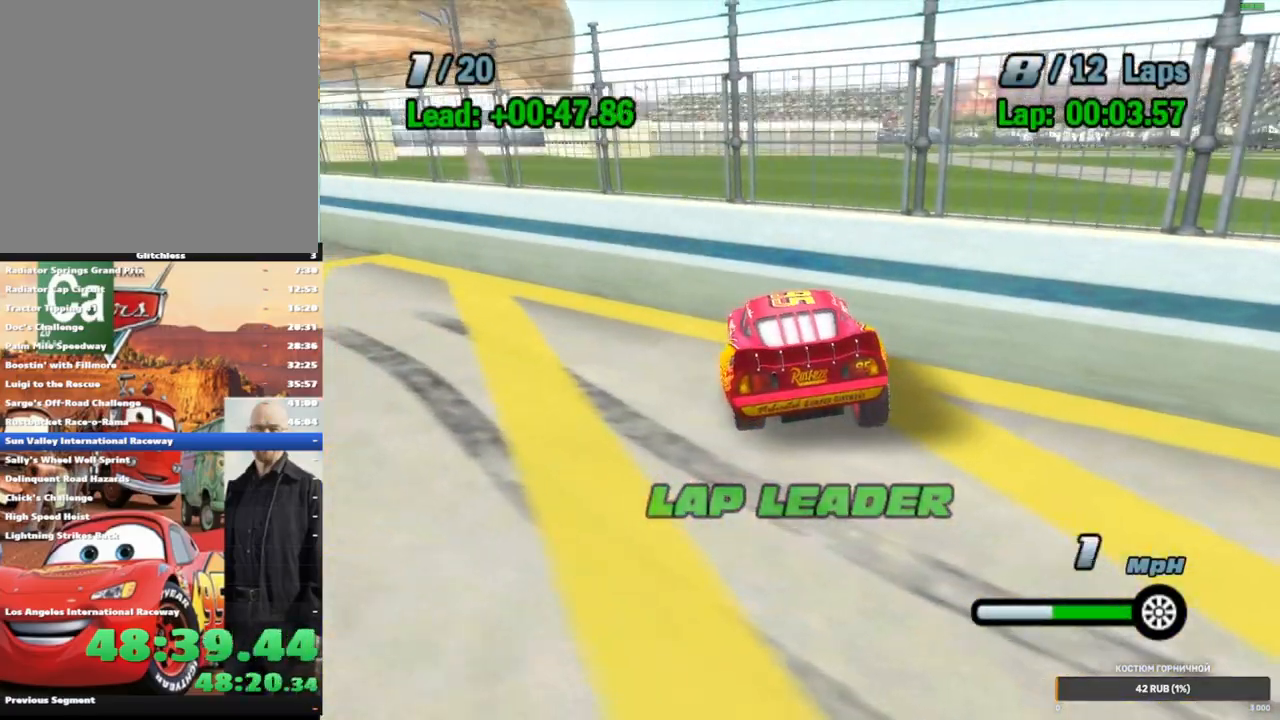
{"dt_ms": 500, "buttons": ["A"], "left_stick": "center", "right_stick": "center", "events": [[483, "left_stick", "center"]]}
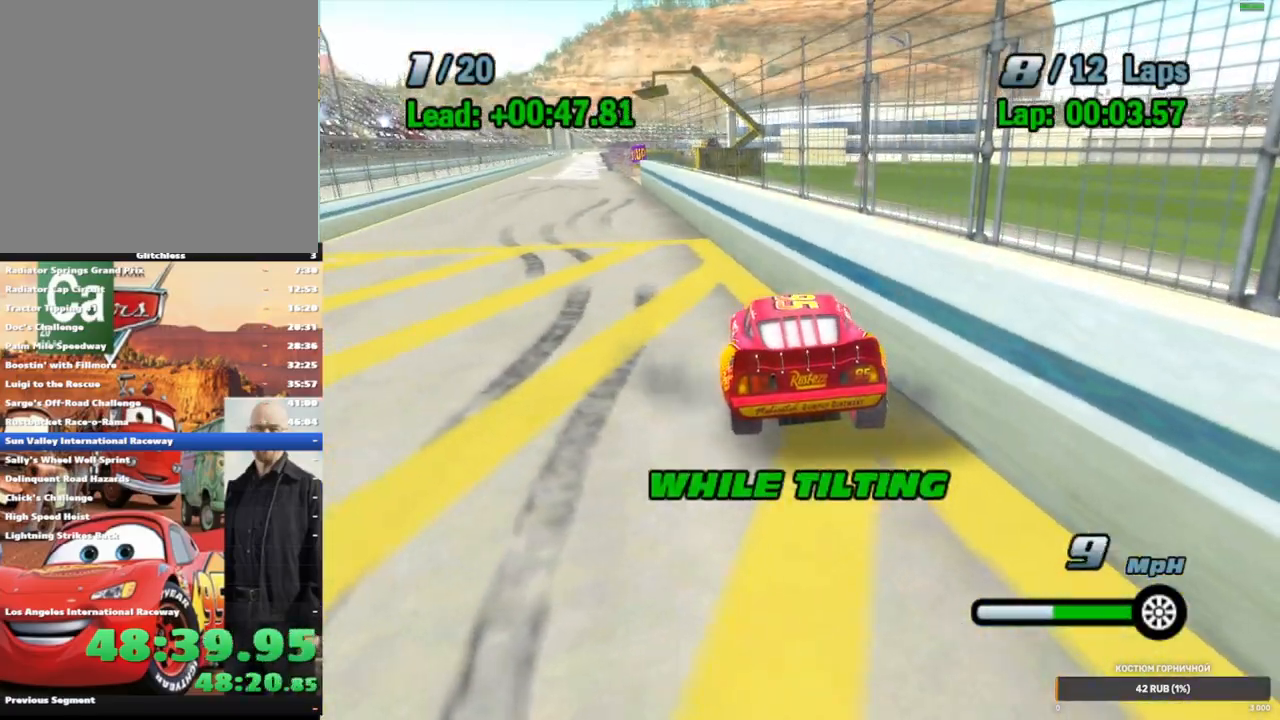
{"dt_ms": 500, "buttons": ["A", "L2"], "left_stick": "center", "right_stick": "center", "events": [[117, "L2", "down"], [183, "L2", "up"], [283, "L2", "down"], [367, "L2", "up"], [467, "L2", "down"]]}
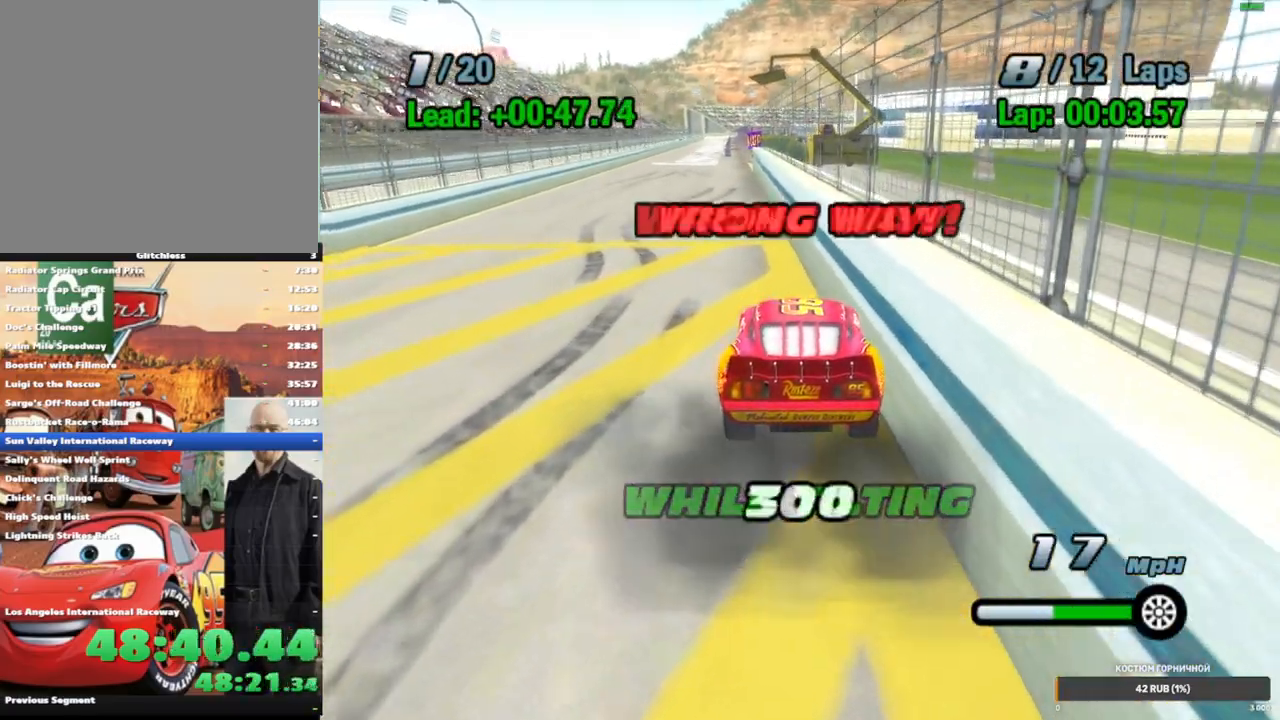
{"dt_ms": 500, "buttons": ["A"], "left_stick": "left", "right_stick": "center", "events": [[50, "L2", "up"], [150, "L2", "down"], [217, "L2", "up"], [350, "left_stick", "left"]]}
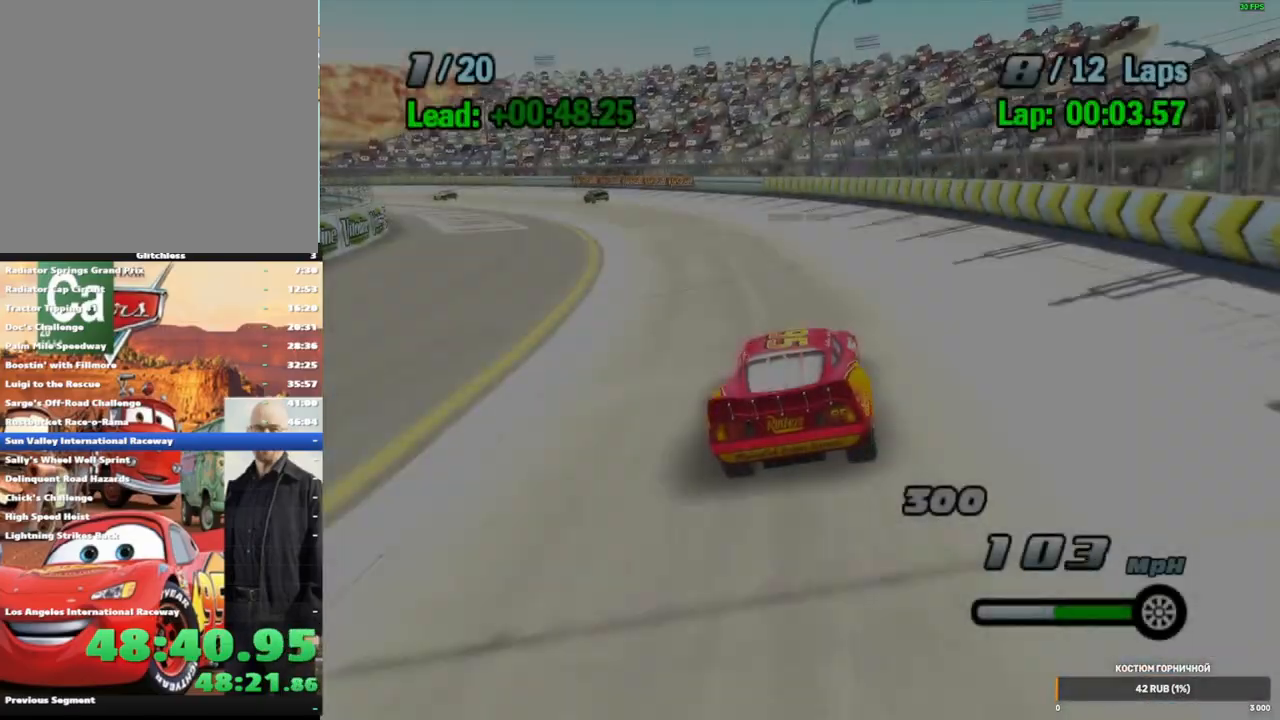
{"dt_ms": 500, "buttons": ["A"], "left_stick": "down-left", "right_stick": "center", "events": [[183, "left_stick", "center"], [283, "left_stick", "down-left"]]}
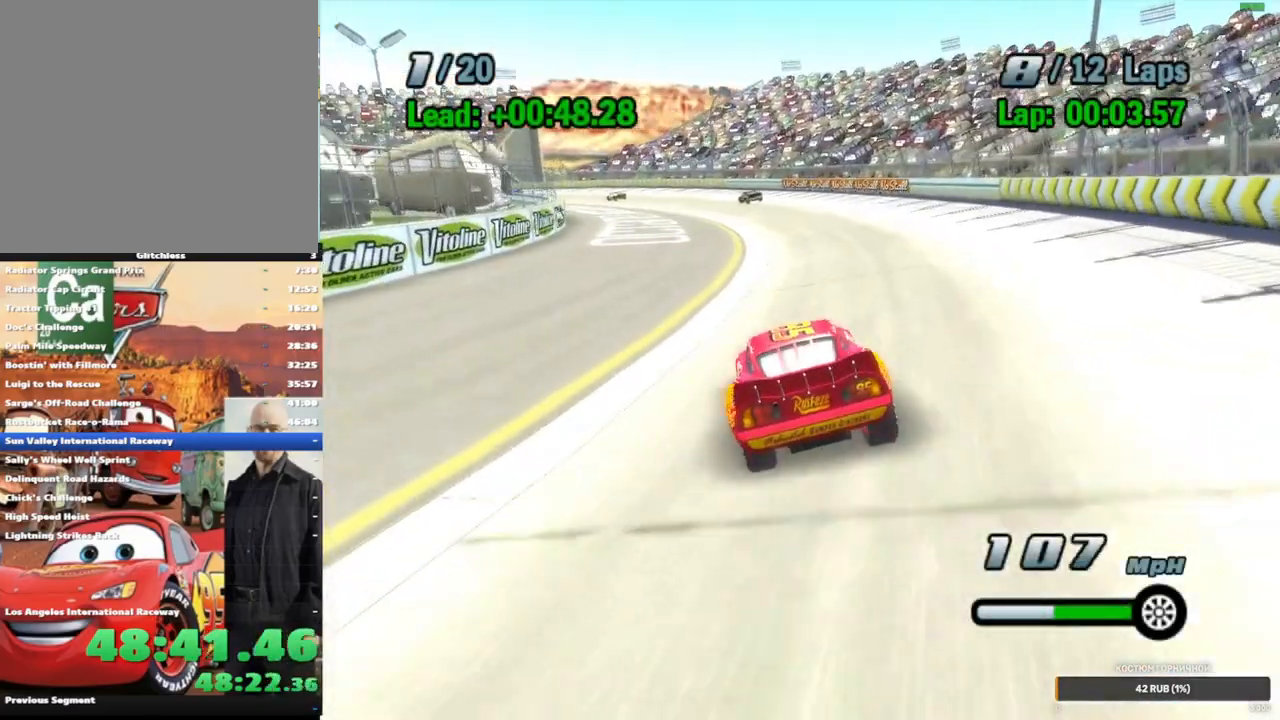
{"dt_ms": 500, "buttons": ["A", "L2"], "left_stick": "center", "right_stick": "center", "events": [[100, "left_stick", "center"], [300, "L2", "down"], [383, "L2", "up"], [483, "L2", "down"]]}
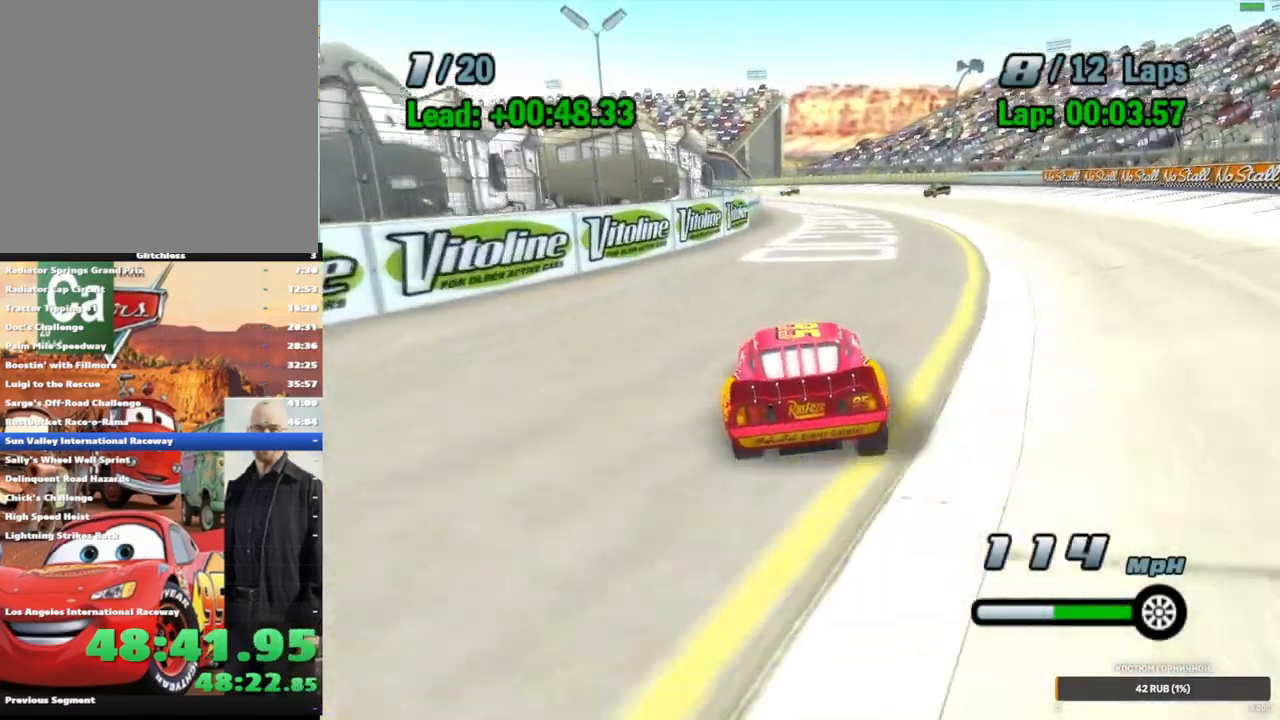
{"dt_ms": 500, "buttons": ["A"], "left_stick": "center", "right_stick": "center", "events": [[83, "L2", "up"], [300, "L2", "down"], [433, "L2", "up"]]}
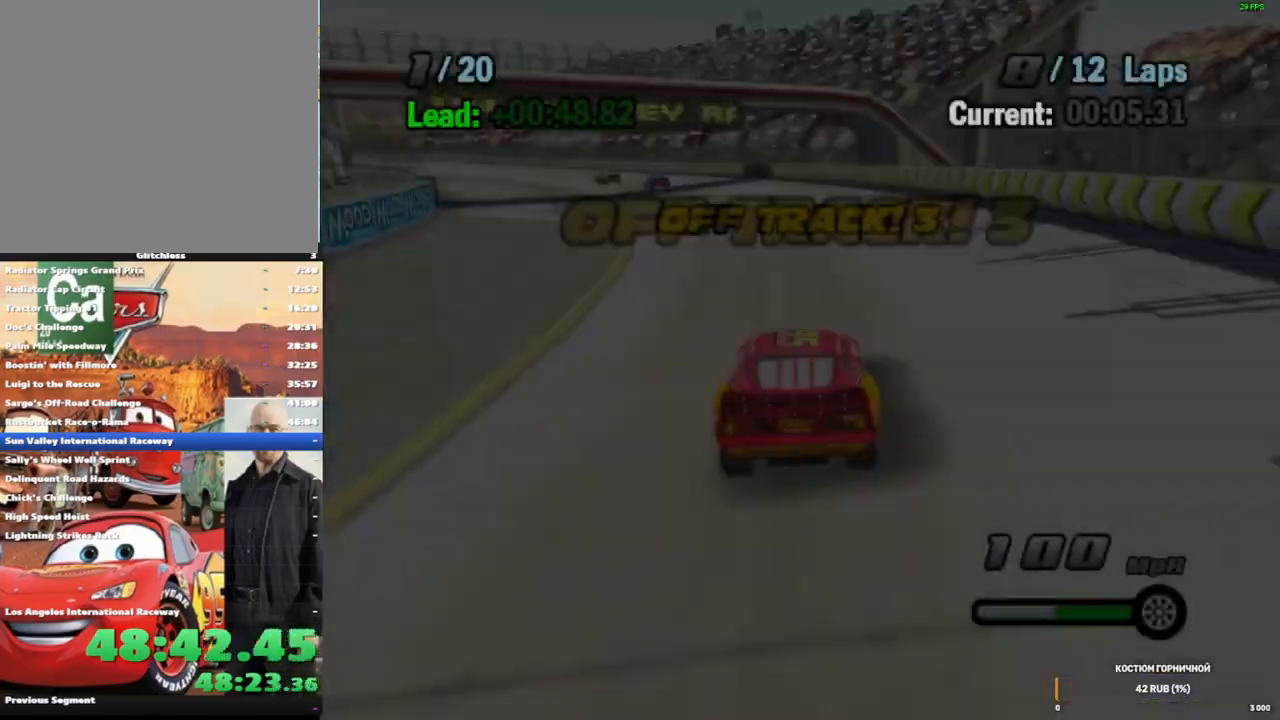
{"dt_ms": 500, "buttons": ["A"], "left_stick": "down-left", "right_stick": "center", "events": [[33, "left_stick", "down-left"], [267, "left_stick", "center"], [483, "left_stick", "down-left"]]}
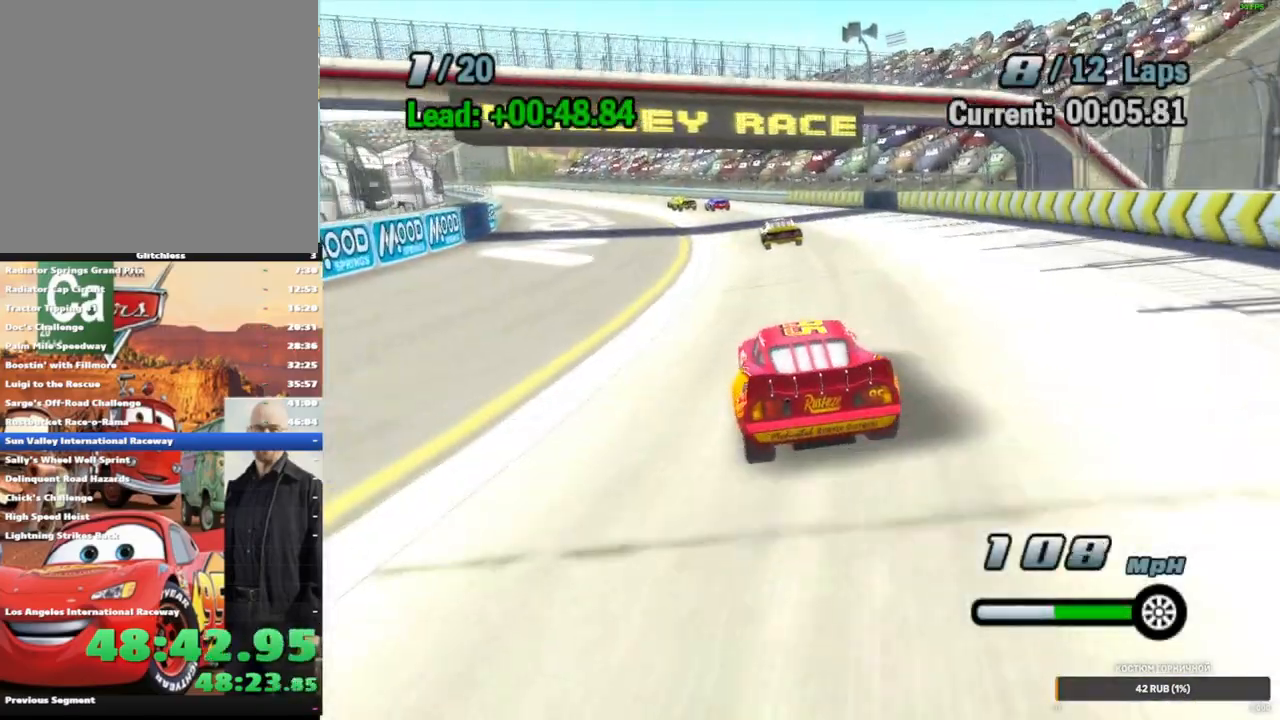
{"dt_ms": 500, "buttons": ["A"], "left_stick": "down-left", "right_stick": "center", "events": [[267, "left_stick", "center"], [367, "left_stick", "down-left"]]}
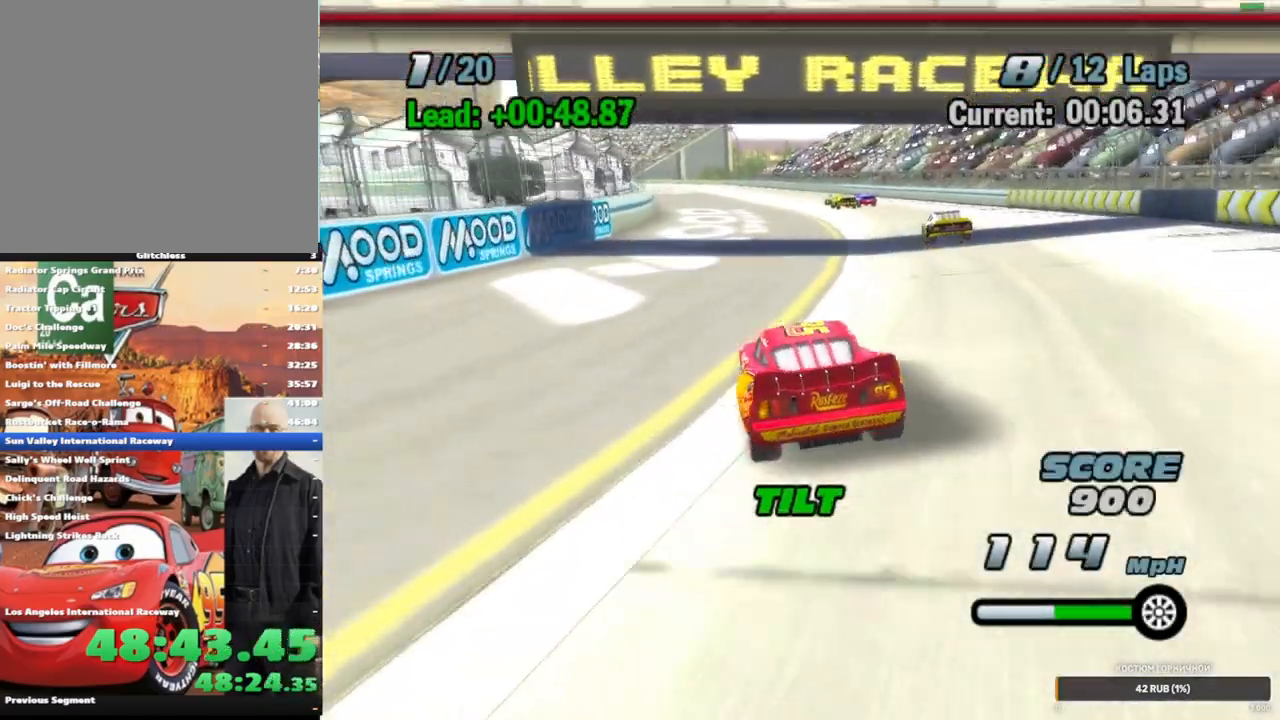
{"dt_ms": 500, "buttons": ["A", "L2"], "left_stick": "center", "right_stick": "center", "events": [[100, "left_stick", "center"], [217, "L2", "down"], [333, "L2", "up"], [417, "L2", "down"]]}
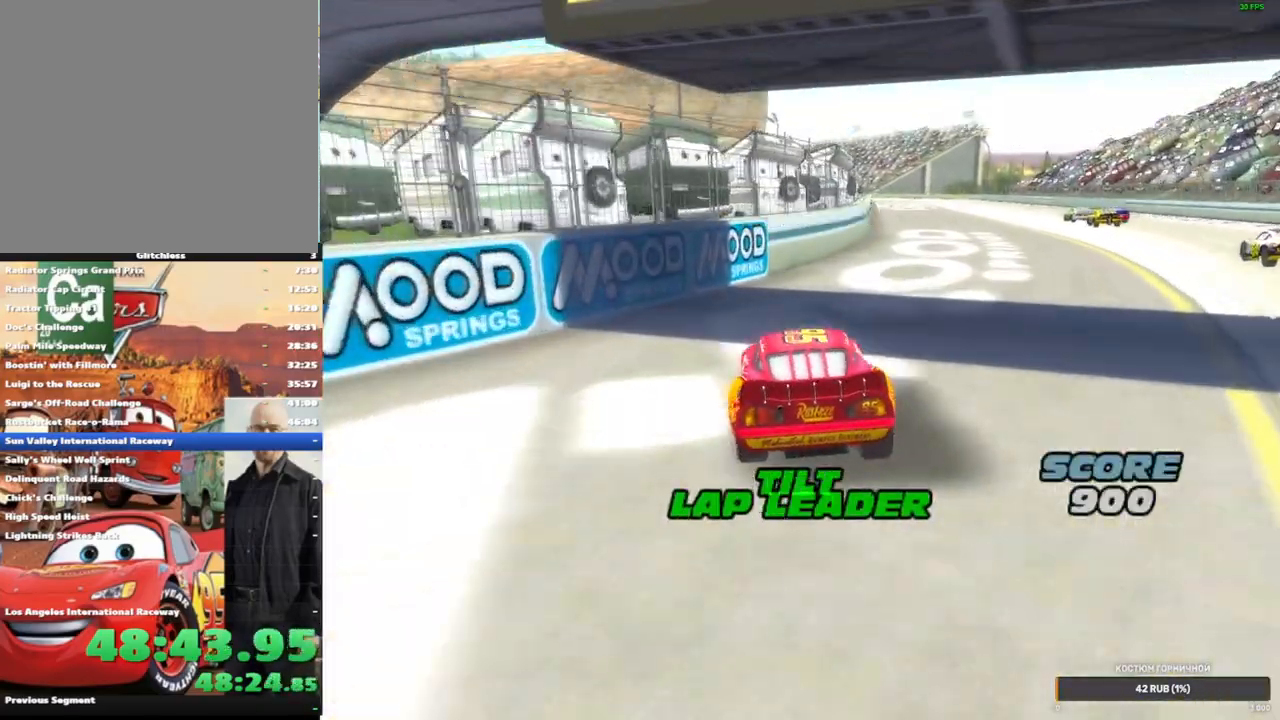
{"dt_ms": 500, "buttons": ["A"], "left_stick": "center", "right_stick": "center", "events": [[50, "L2", "up"], [150, "left_stick", "left"], [400, "left_stick", "center"]]}
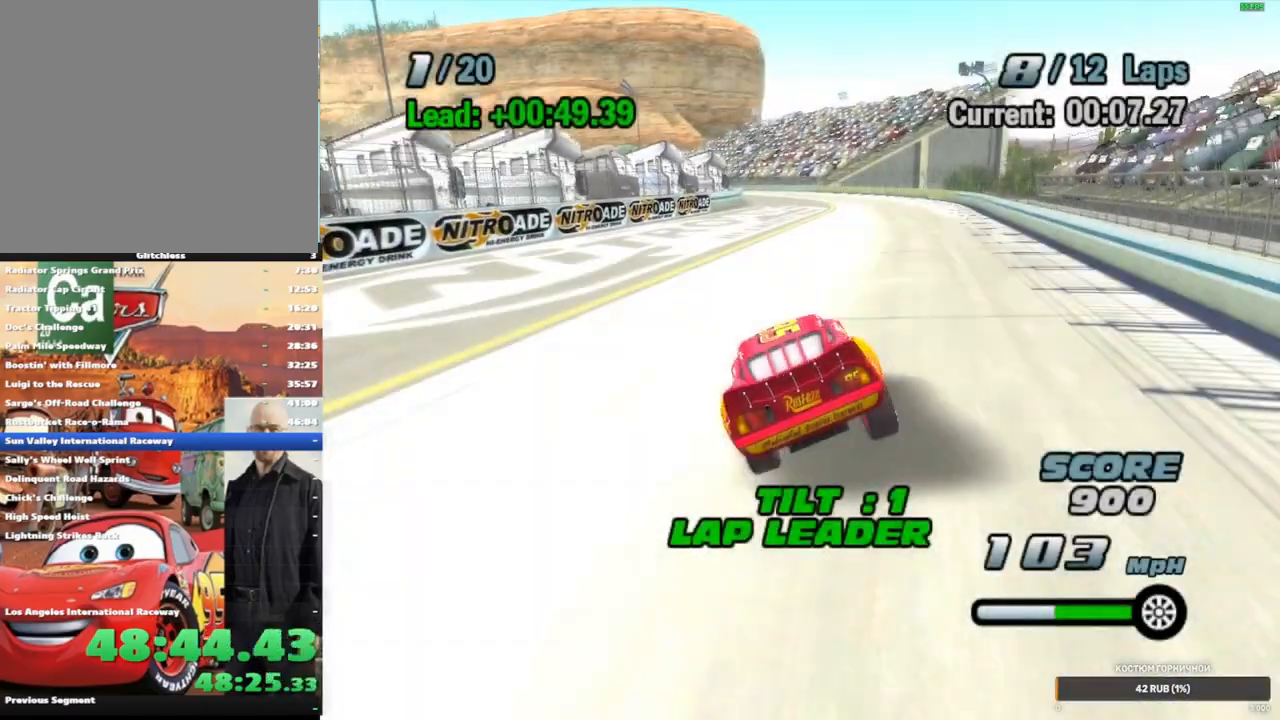
{"dt_ms": 500, "buttons": ["A"], "left_stick": "center", "right_stick": "center", "events": [[50, "left_stick", "left"], [383, "left_stick", "center"]]}
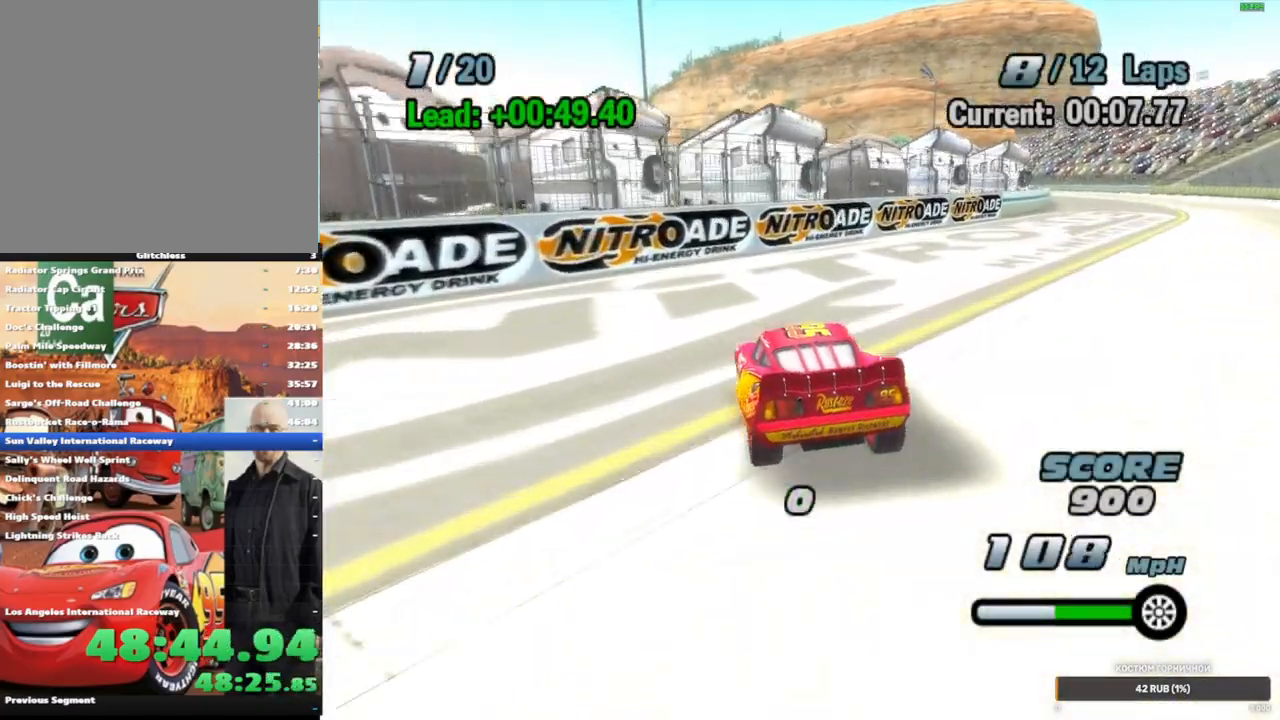
{"dt_ms": 500, "buttons": ["A"], "left_stick": "left", "right_stick": "center", "events": [[100, "L2", "down"], [200, "L2", "up"], [333, "left_stick", "left"]]}
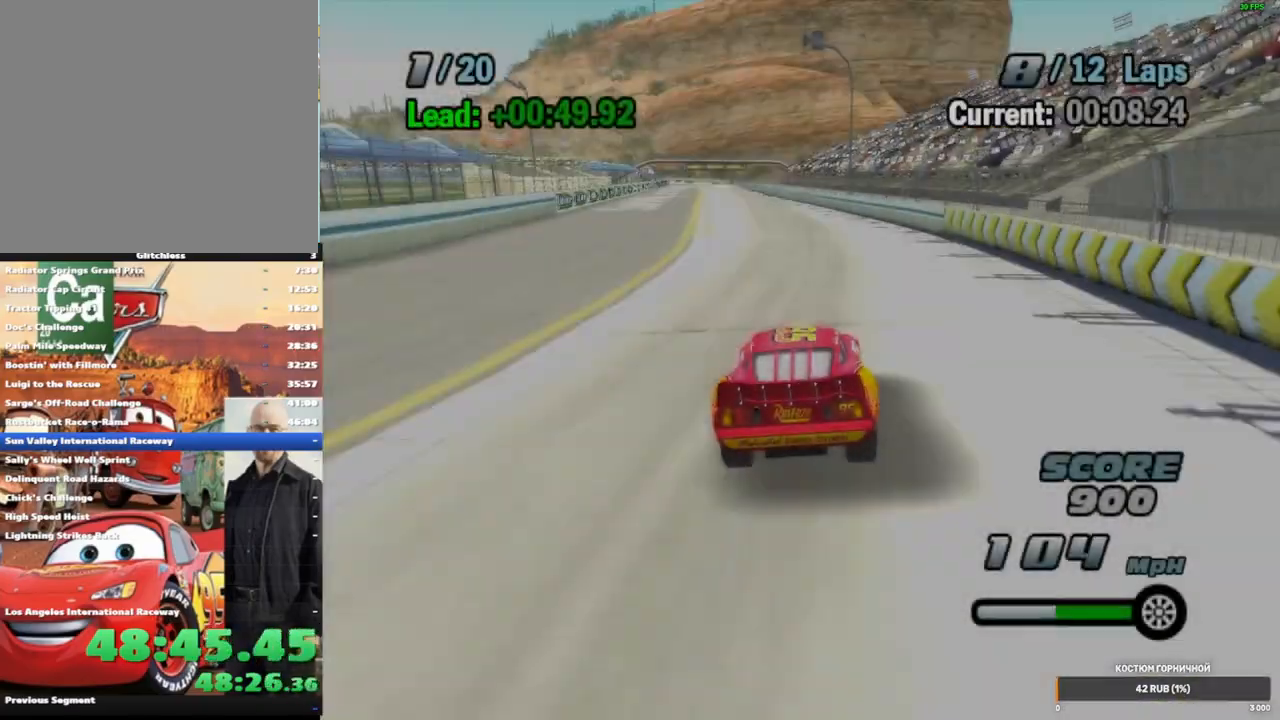
{"dt_ms": 500, "buttons": ["A"], "left_stick": "center", "right_stick": "center", "events": [[217, "left_stick", "down-left"], [433, "left_stick", "center"]]}
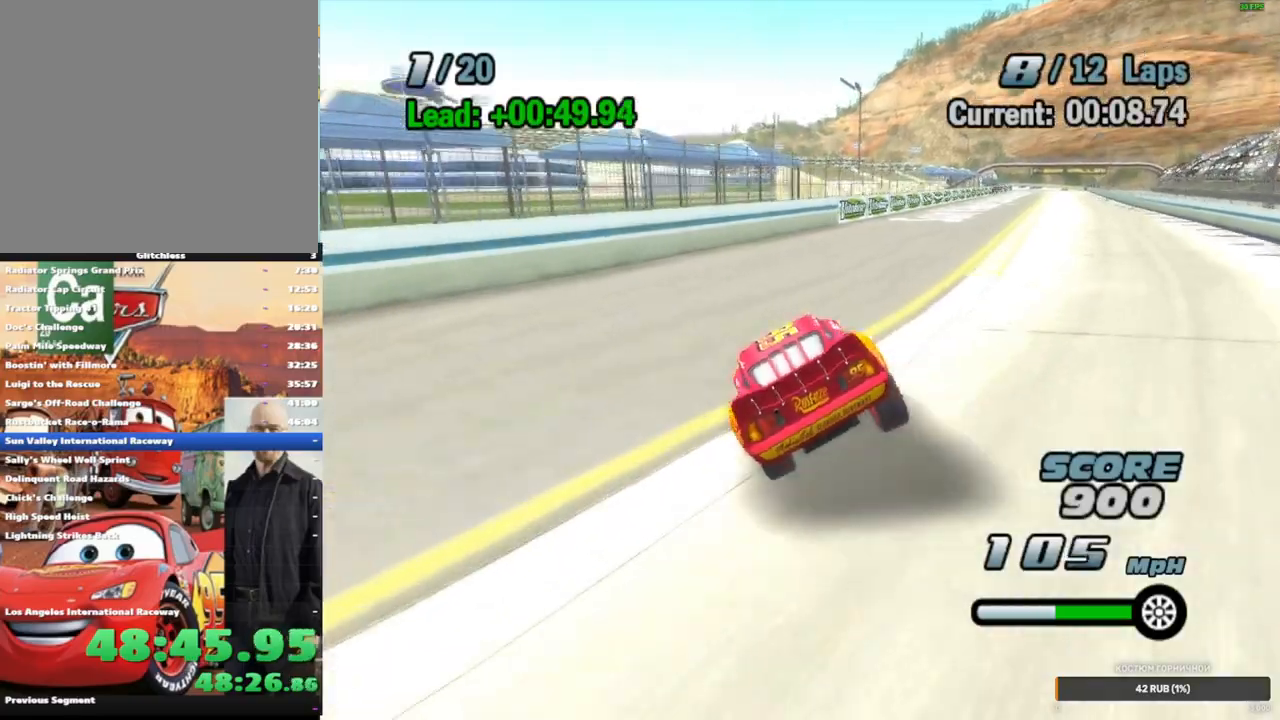
{"dt_ms": 500, "buttons": ["A"], "left_stick": "center", "right_stick": "center", "events": [[100, "L2", "down"], [233, "L2", "up"], [367, "L2", "down"], [483, "L2", "up"]]}
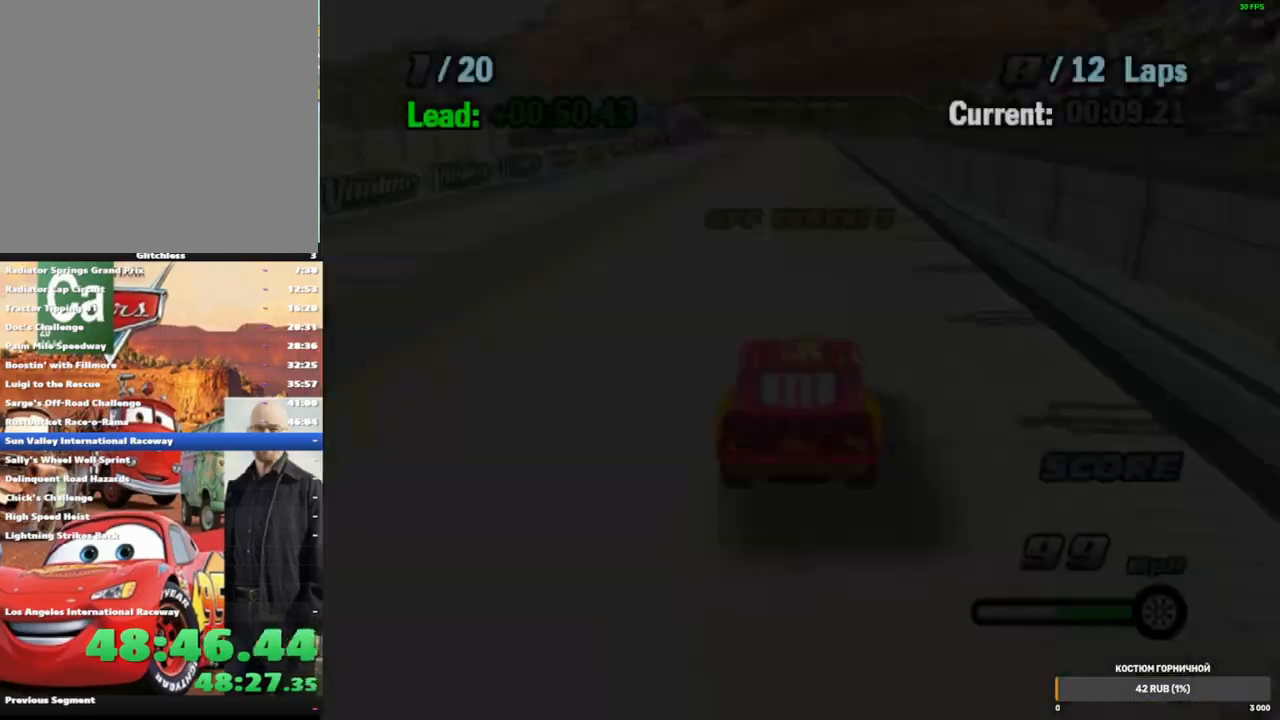
{"dt_ms": 500, "buttons": ["A"], "left_stick": "left", "right_stick": "center", "events": [[133, "left_stick", "left"], [350, "left_stick", "center"], [467, "left_stick", "left"]]}
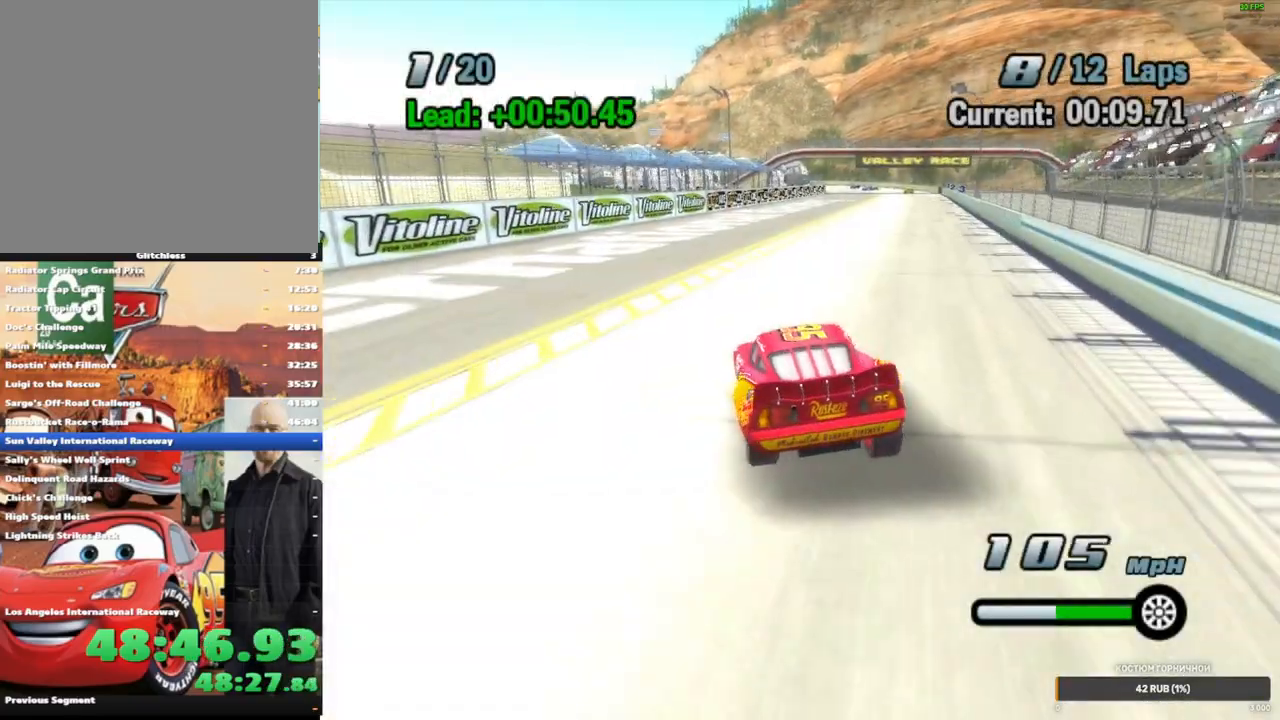
{"dt_ms": 500, "buttons": ["A"], "left_stick": "center", "right_stick": "center", "events": [[183, "left_stick", "center"]]}
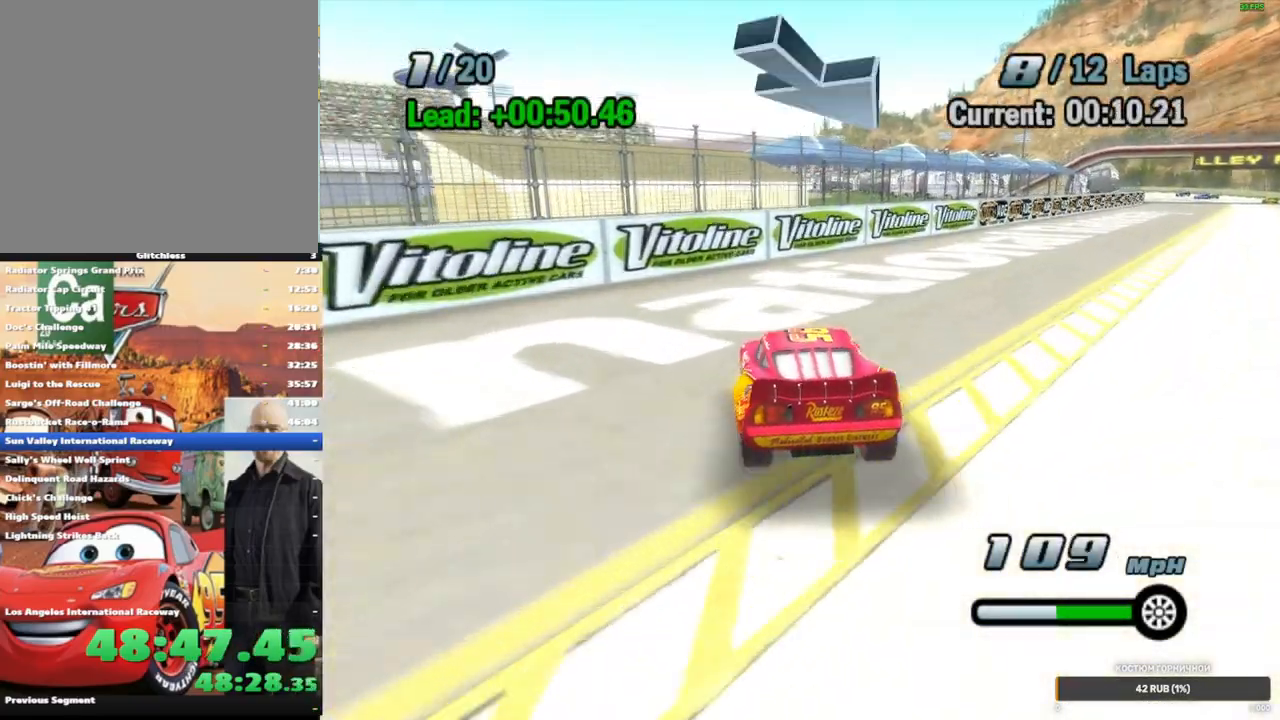
{"dt_ms": 500, "buttons": ["A"], "left_stick": "down-left", "right_stick": "center", "events": [[50, "L2", "down"], [183, "L2", "up"], [317, "left_stick", "down-left"]]}
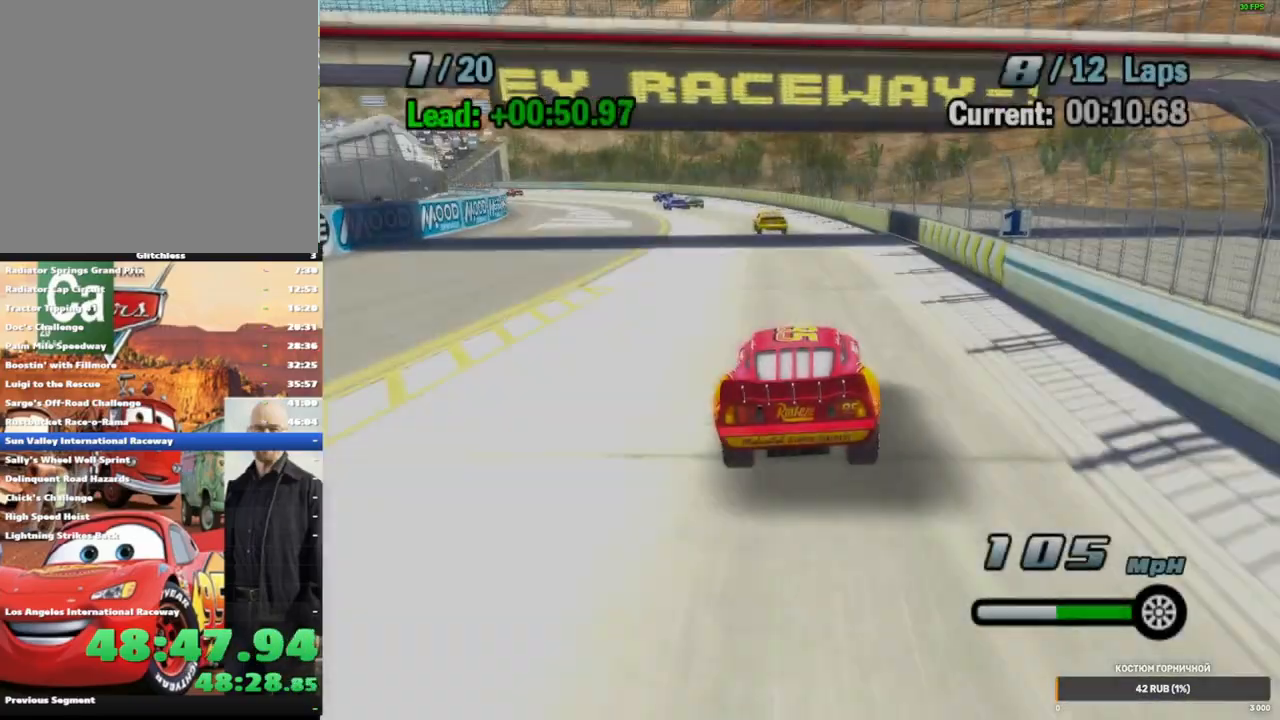
{"dt_ms": 500, "buttons": ["A"], "left_stick": "center", "right_stick": "center", "events": [[200, "left_stick", "left"], [483, "left_stick", "center"]]}
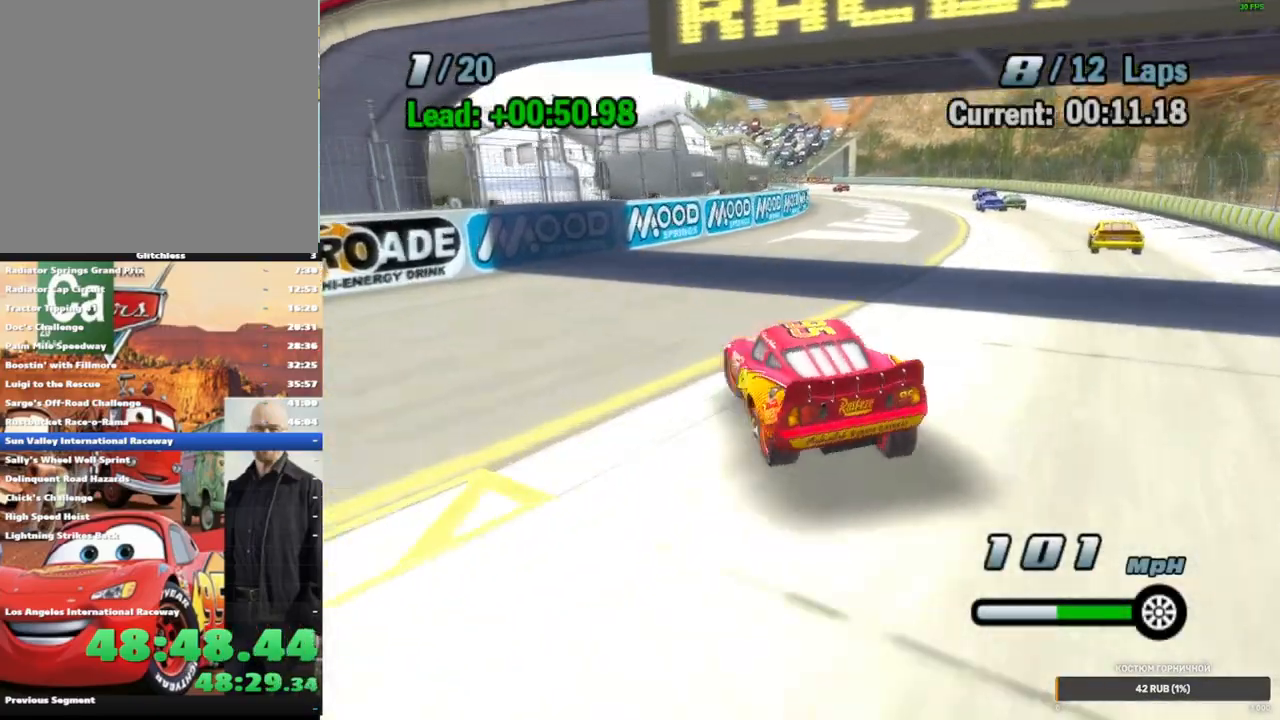
{"dt_ms": 500, "buttons": ["A"], "left_stick": "left", "right_stick": "center", "events": [[33, "L2", "down"], [117, "L2", "up"], [250, "L2", "down"], [317, "L2", "up"], [417, "left_stick", "left"]]}
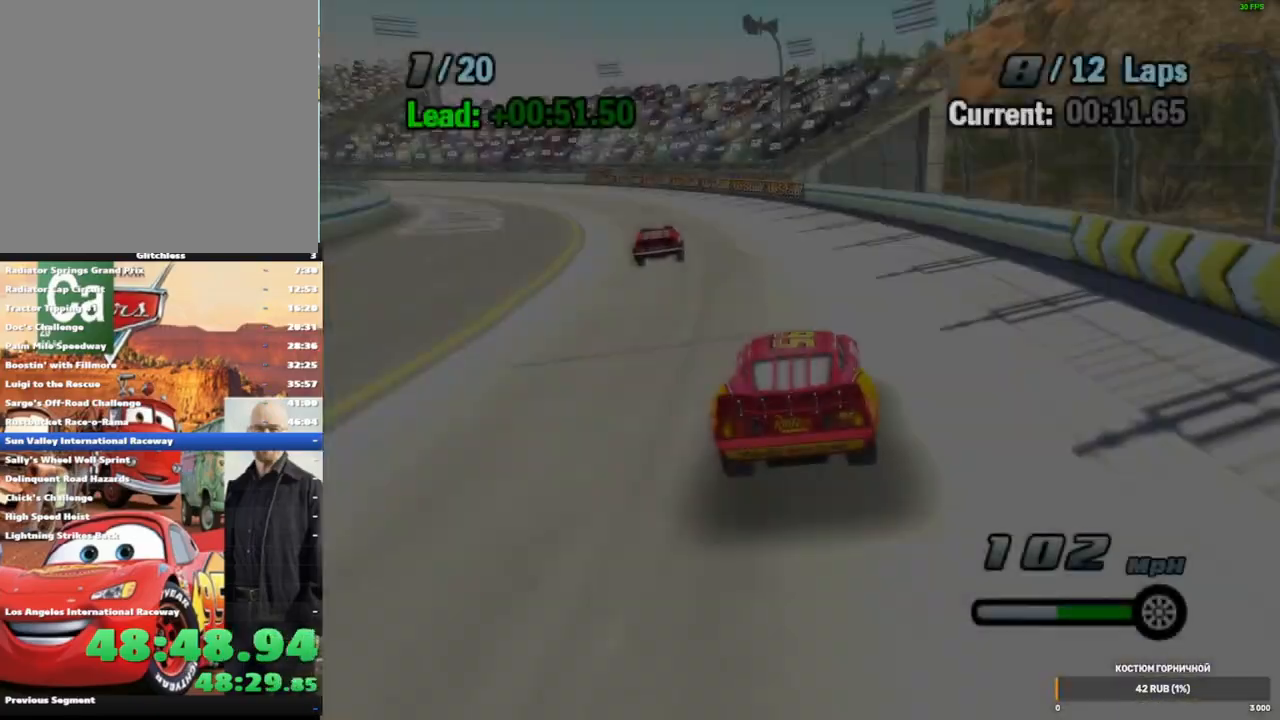
{"dt_ms": 500, "buttons": ["A", "R2"], "left_stick": "left", "right_stick": "center", "events": [[300, "R2", "down"]]}
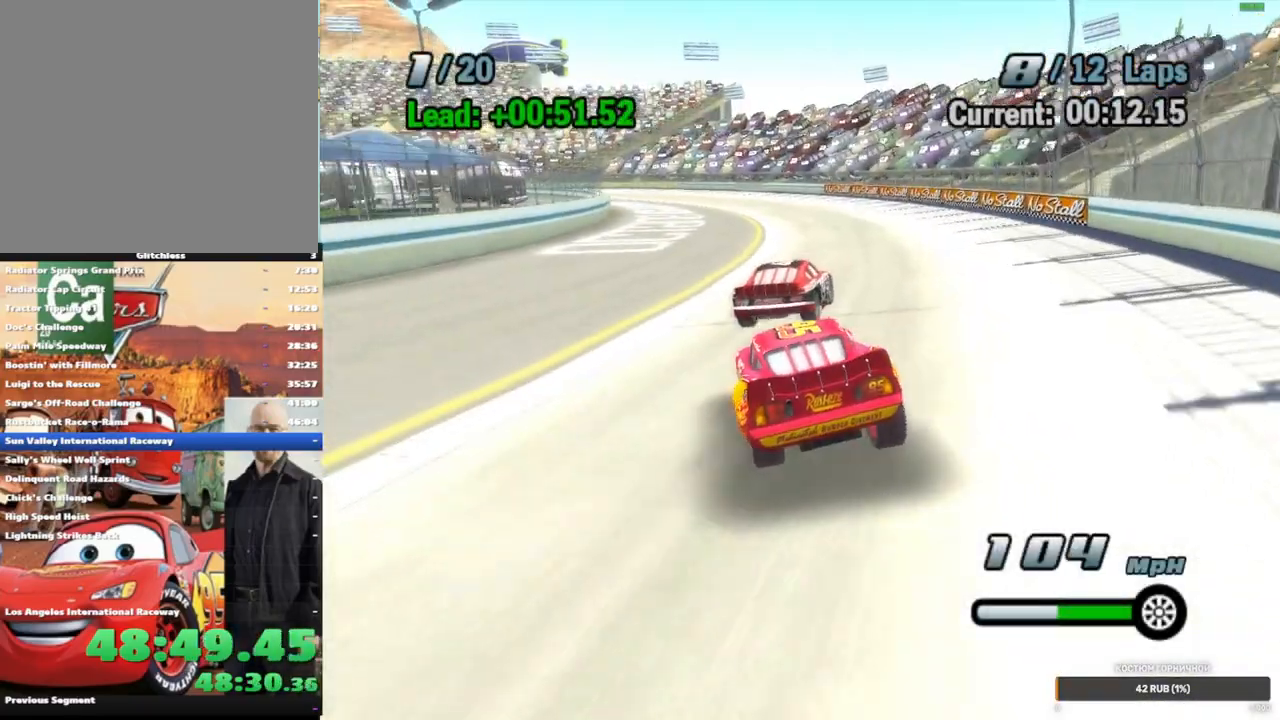
{"dt_ms": 500, "buttons": ["A", "R2"], "left_stick": "left", "right_stick": "center", "events": []}